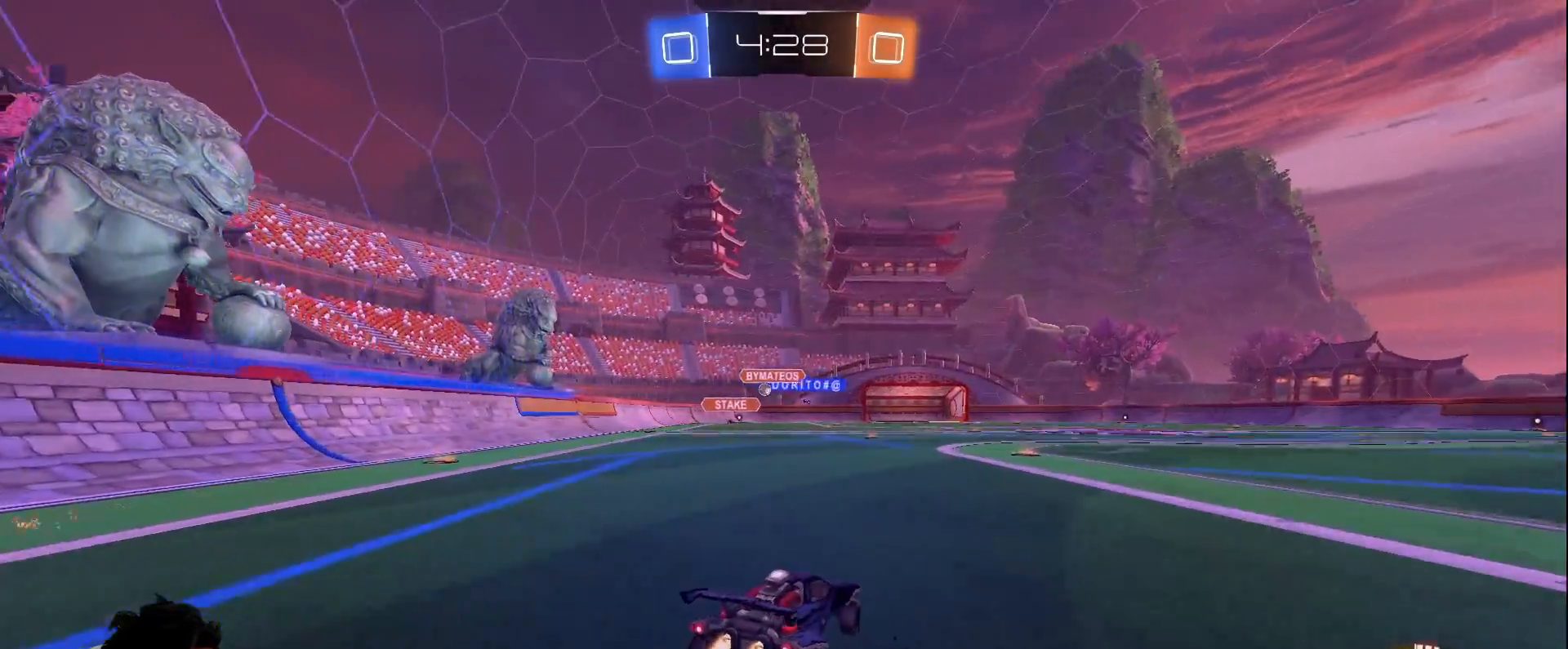
Gameplay with keyboard and mouse; each line is a JSON object with the keys and mouse buttons held at the frame after it. "events" lists presses ("down") and releases ("up") of "a", "d", "e", "q", "s", "shift", "space", "w", "mouse_left", "mouse_wheel" and "mouse_right" between this image and that frame as [ms after this image, input, new state], when the widget could be followed in between. "mouse_left", "mouse_wheel", "mouse_right" = the "left", "wheel", "right" buttons of the "mouse" list. No other keys are recorded. "wheel" means that the mouse wheel is clicked or scrolled. Mouse movement is not recorded.
{"keys": ["a", "w"], "mouse": ["left"], "events": [[200, "mouse_left", "up"], [350, "mouse_left", "down"]]}
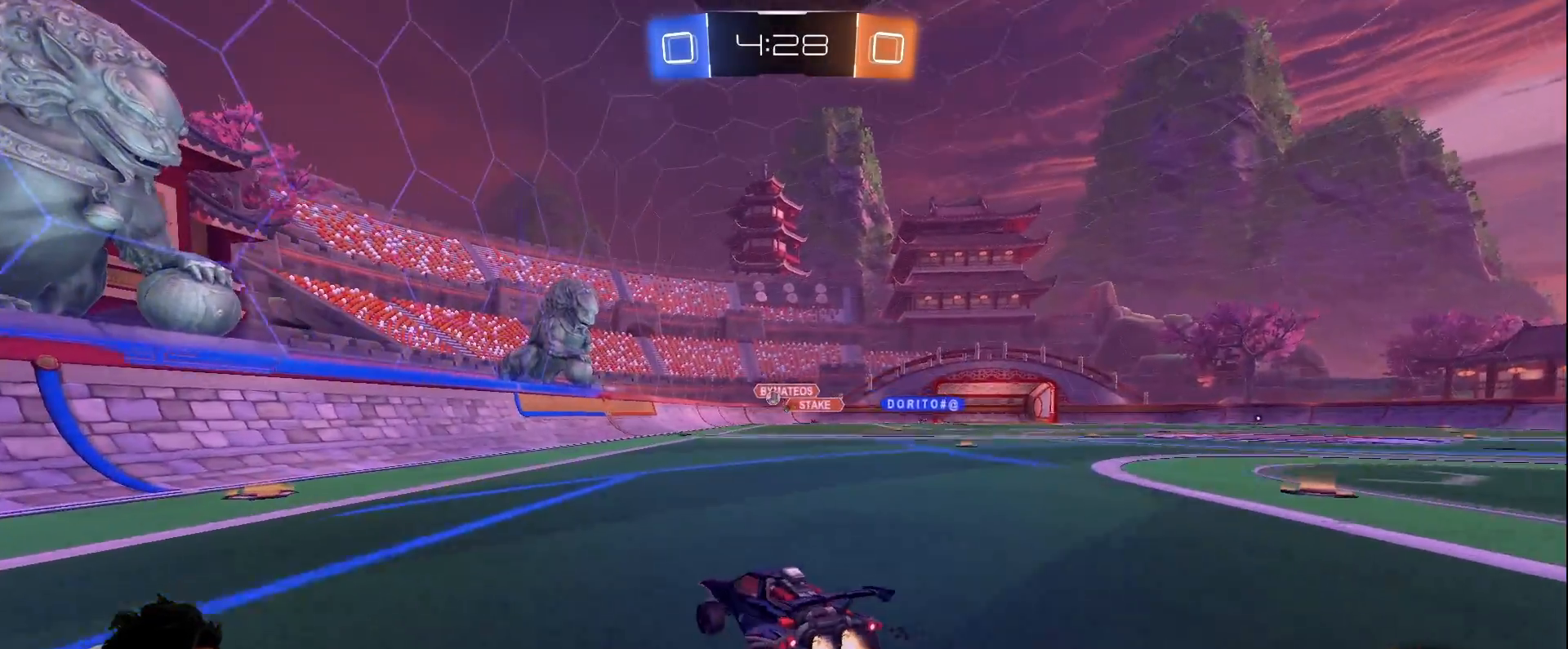
{"keys": ["d", "shift", "w"], "mouse": [], "events": [[133, "mouse_left", "up"], [317, "a", "up"], [400, "d", "down"], [500, "shift", "down"]]}
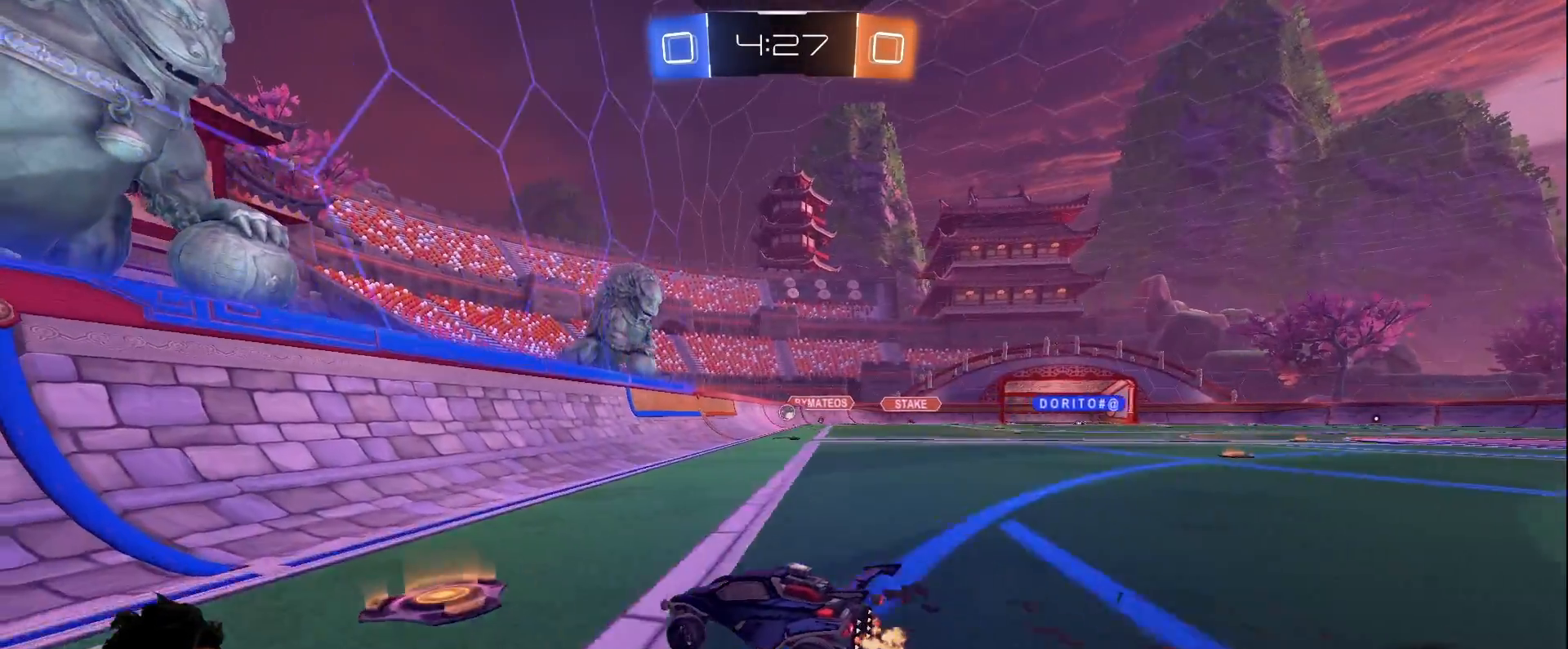
{"keys": ["w"], "mouse": [], "events": [[133, "shift", "up"], [233, "d", "up"], [283, "a", "down"], [417, "a", "up"]]}
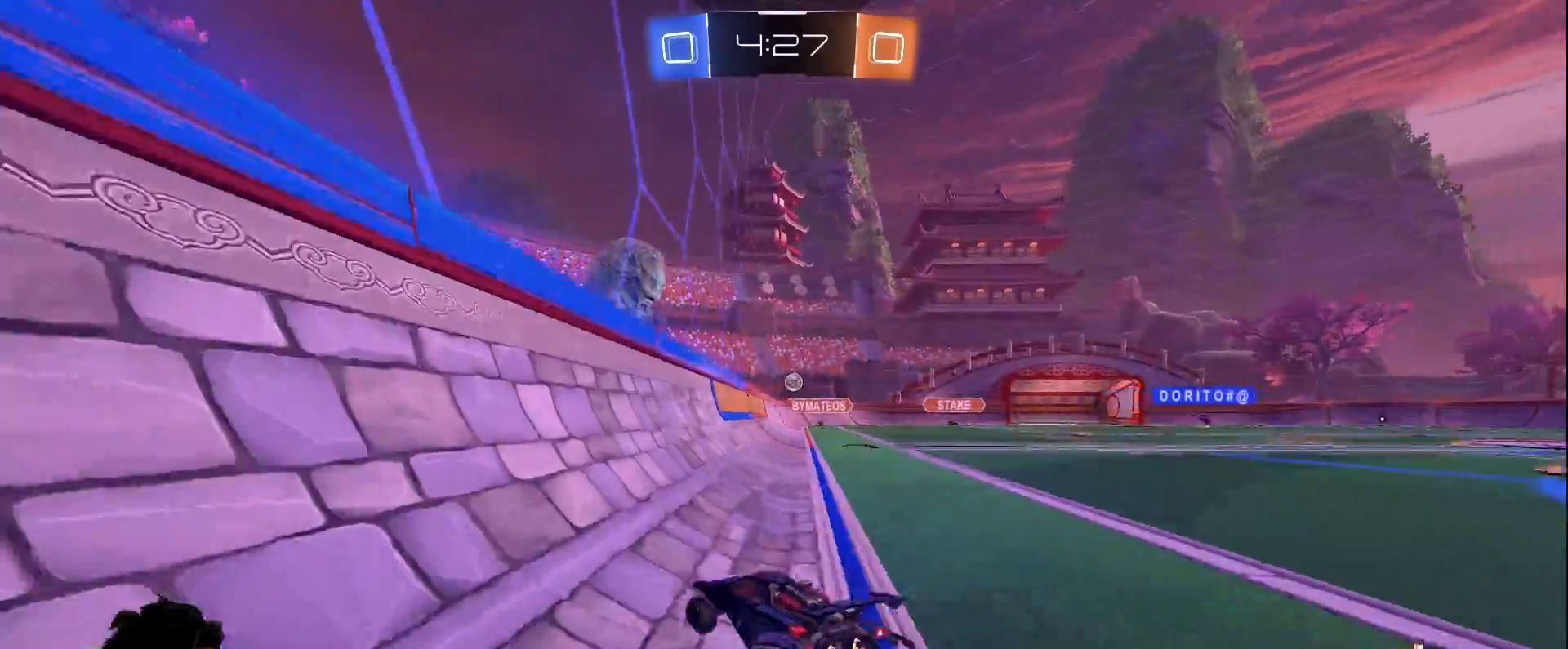
{"keys": ["w"], "mouse": [], "events": [[17, "d", "down"], [117, "shift", "down"], [200, "shift", "up"], [300, "d", "up"]]}
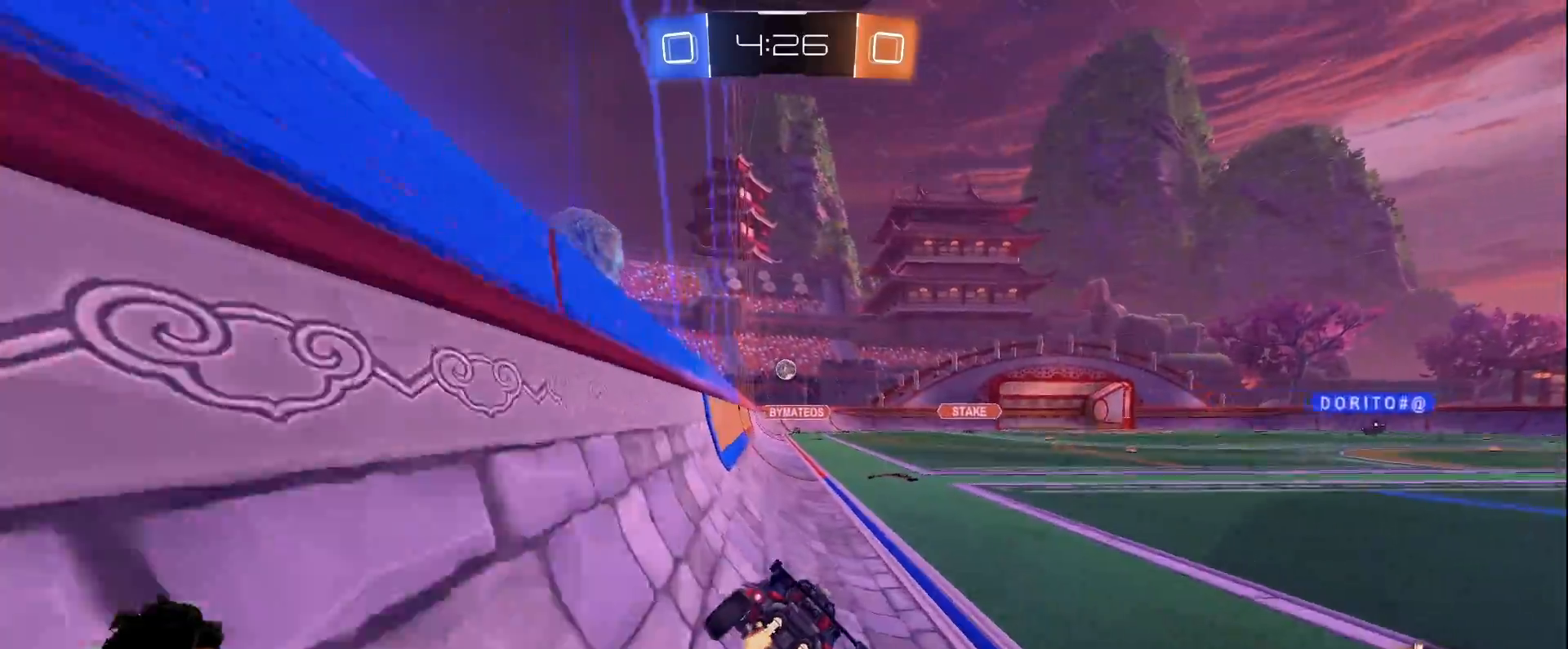
{"keys": ["w"], "mouse": [], "events": [[167, "mouse_left", "down"], [317, "mouse_left", "up"]]}
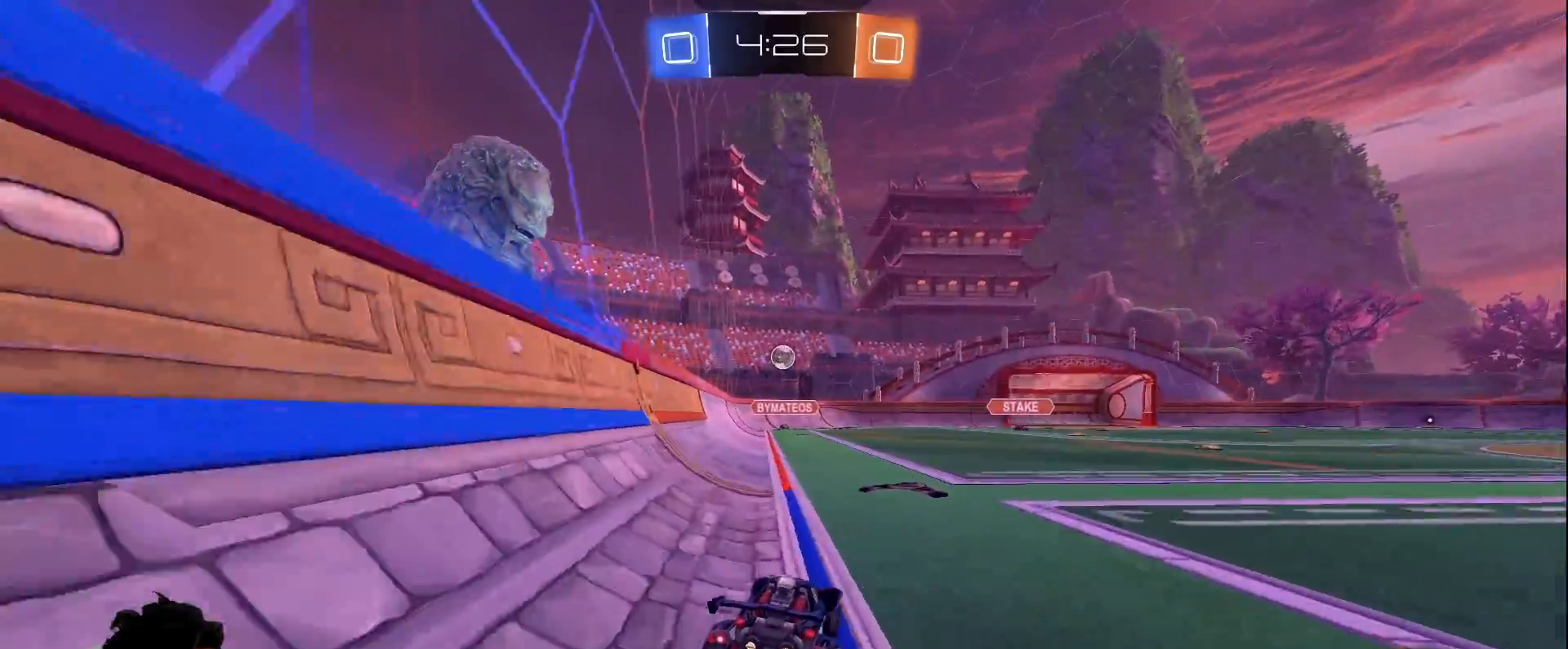
{"keys": ["w"], "mouse": [], "events": []}
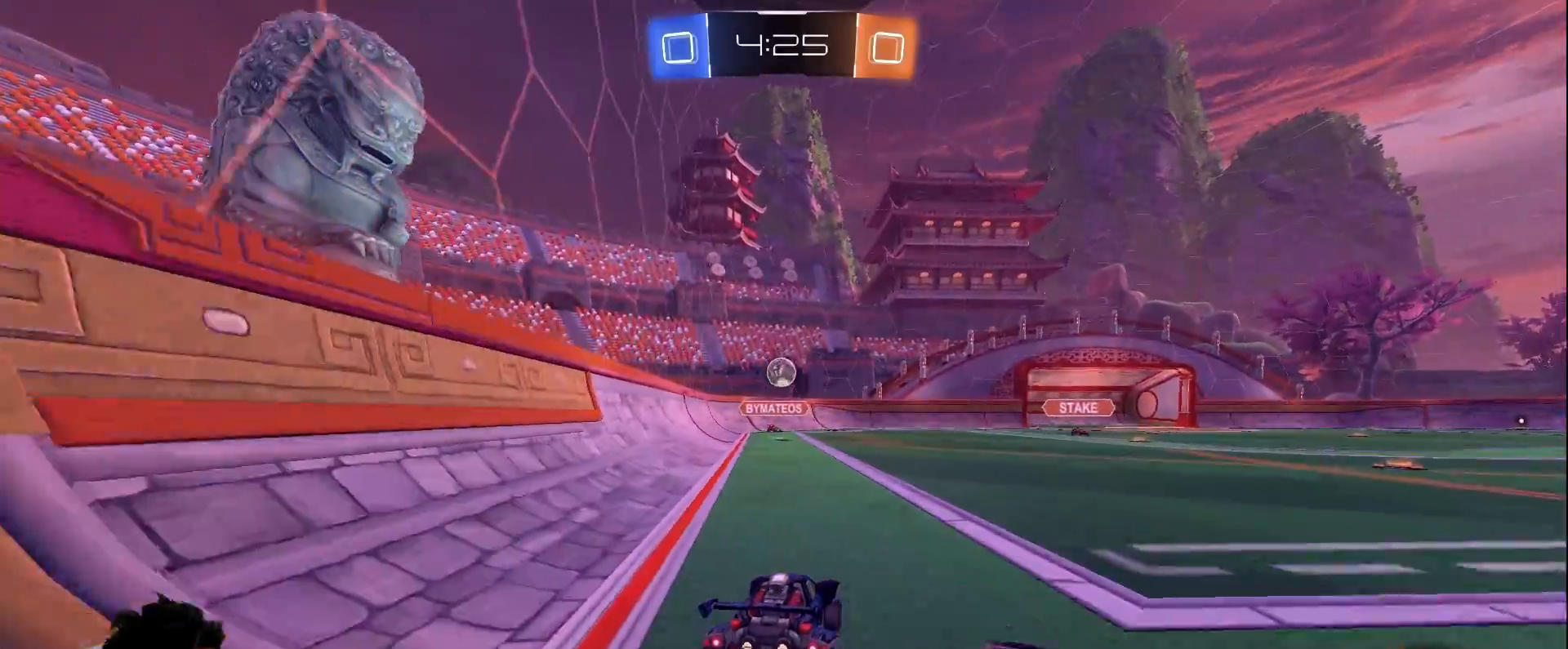
{"keys": ["d", "shift", "w"], "mouse": [], "events": [[17, "mouse_left", "down"], [350, "d", "down"], [350, "mouse_left", "up"], [433, "shift", "down"]]}
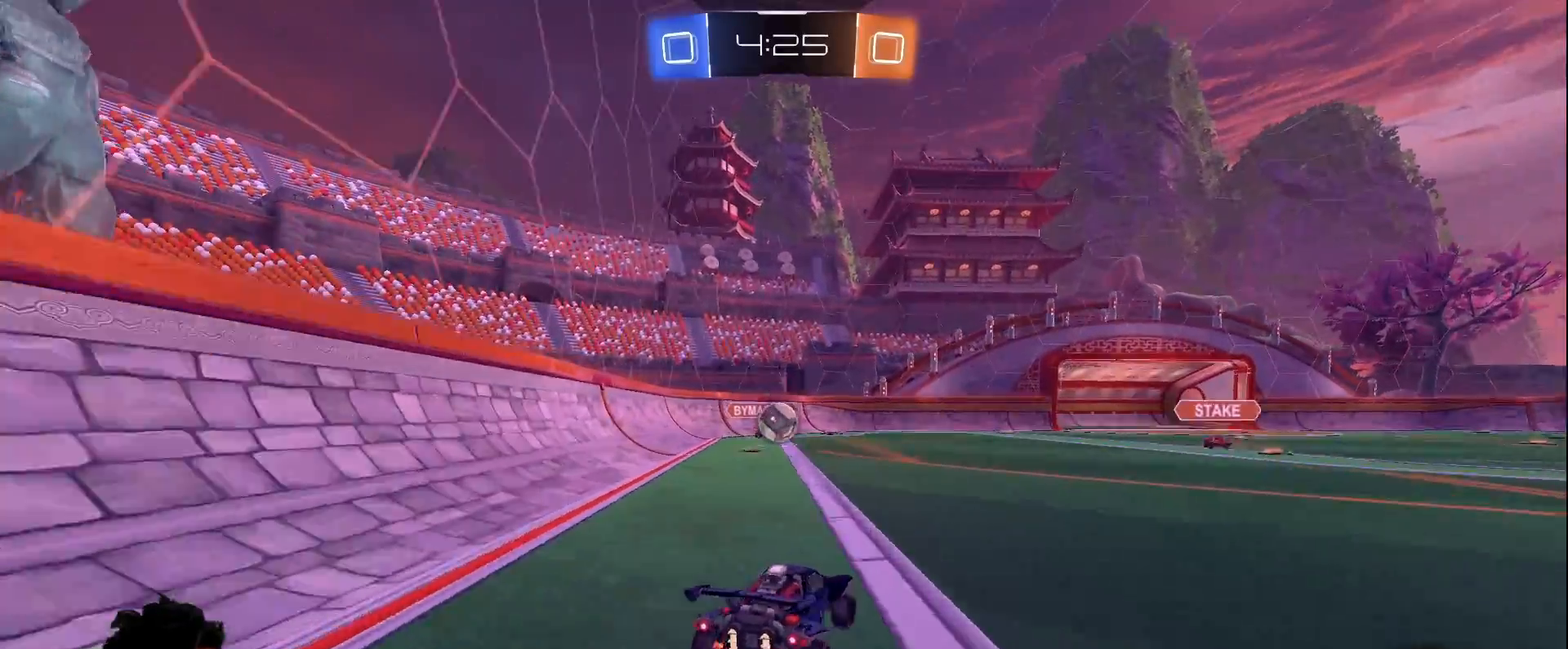
{"keys": ["d", "w"], "mouse": [], "events": [[83, "shift", "up"]]}
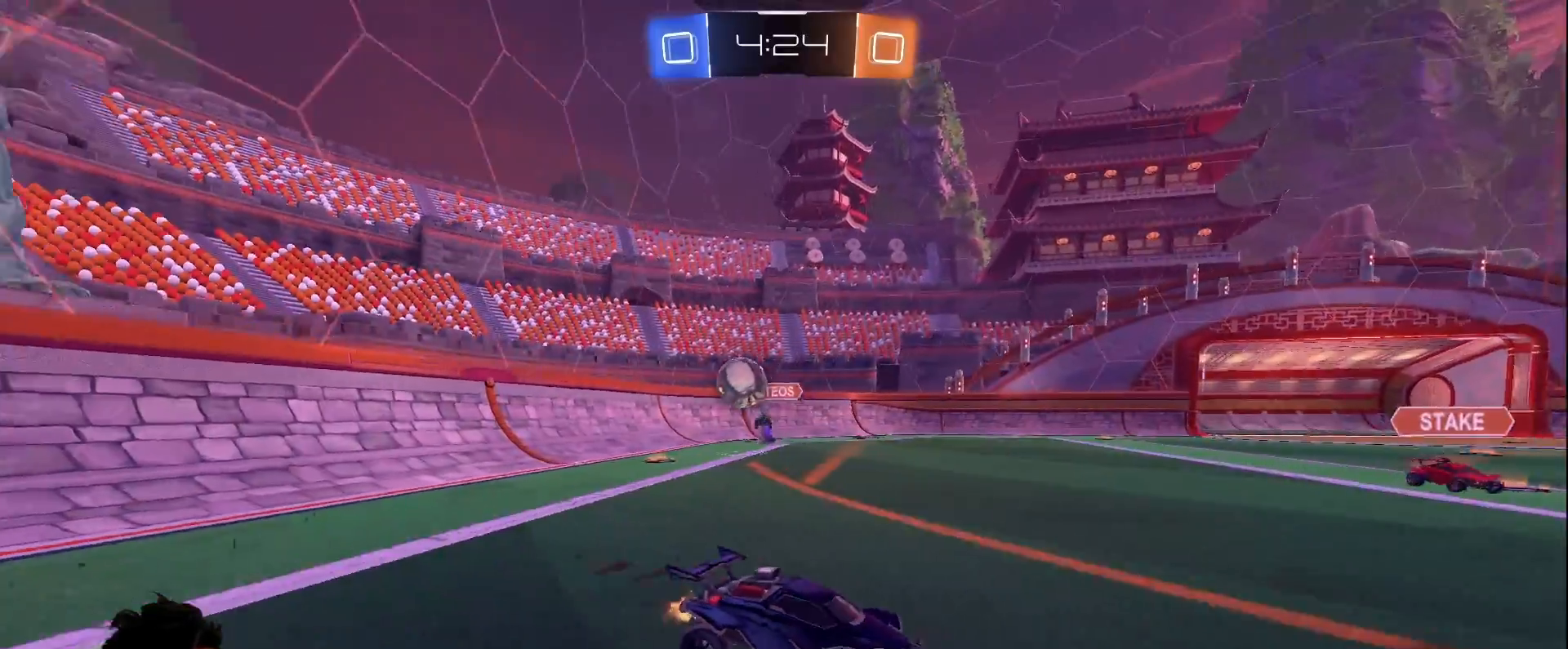
{"keys": ["space", "w"], "mouse": ["right"], "events": [[233, "mouse_right", "down"], [250, "mouse_right", "up"], [283, "d", "up"], [333, "mouse_right", "down"], [383, "space", "down"]]}
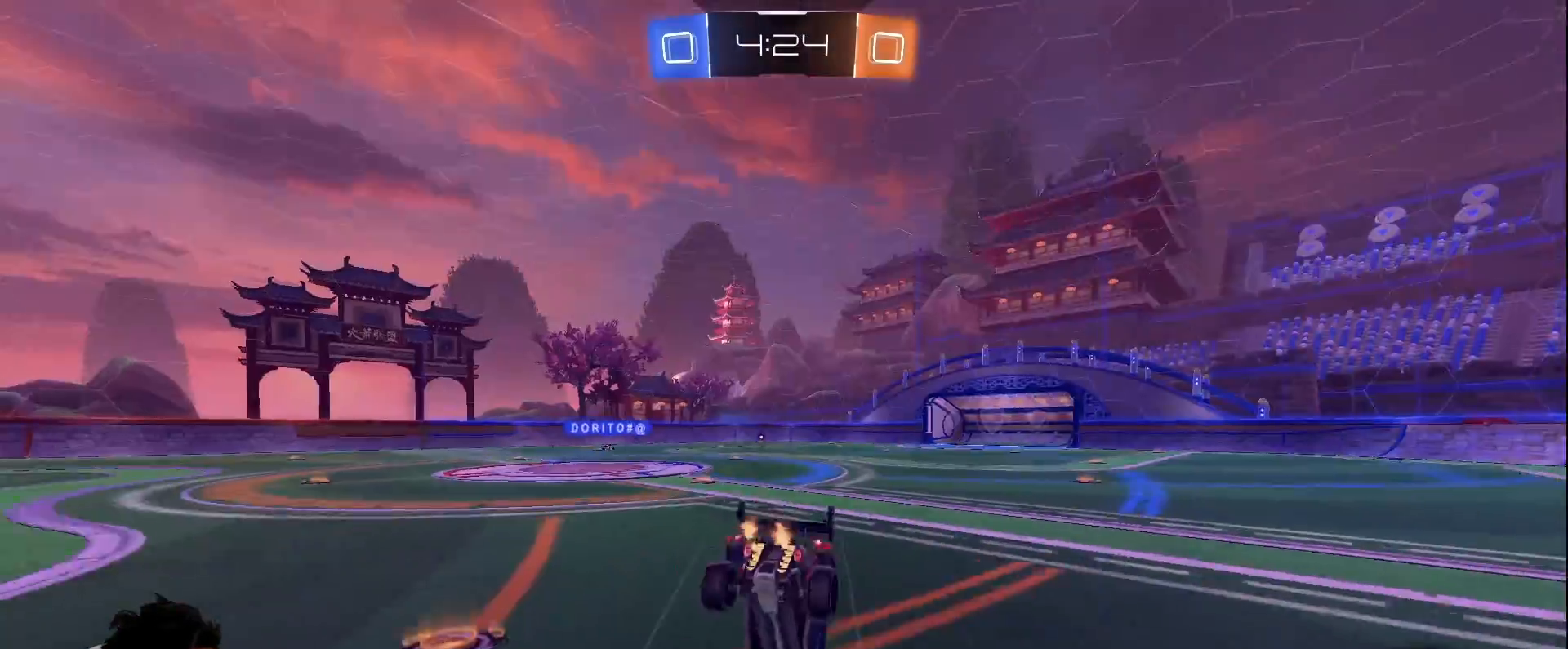
{"keys": ["space"], "mouse": [], "events": [[50, "mouse_right", "up"], [117, "space", "up"], [300, "w", "up"], [433, "space", "down"]]}
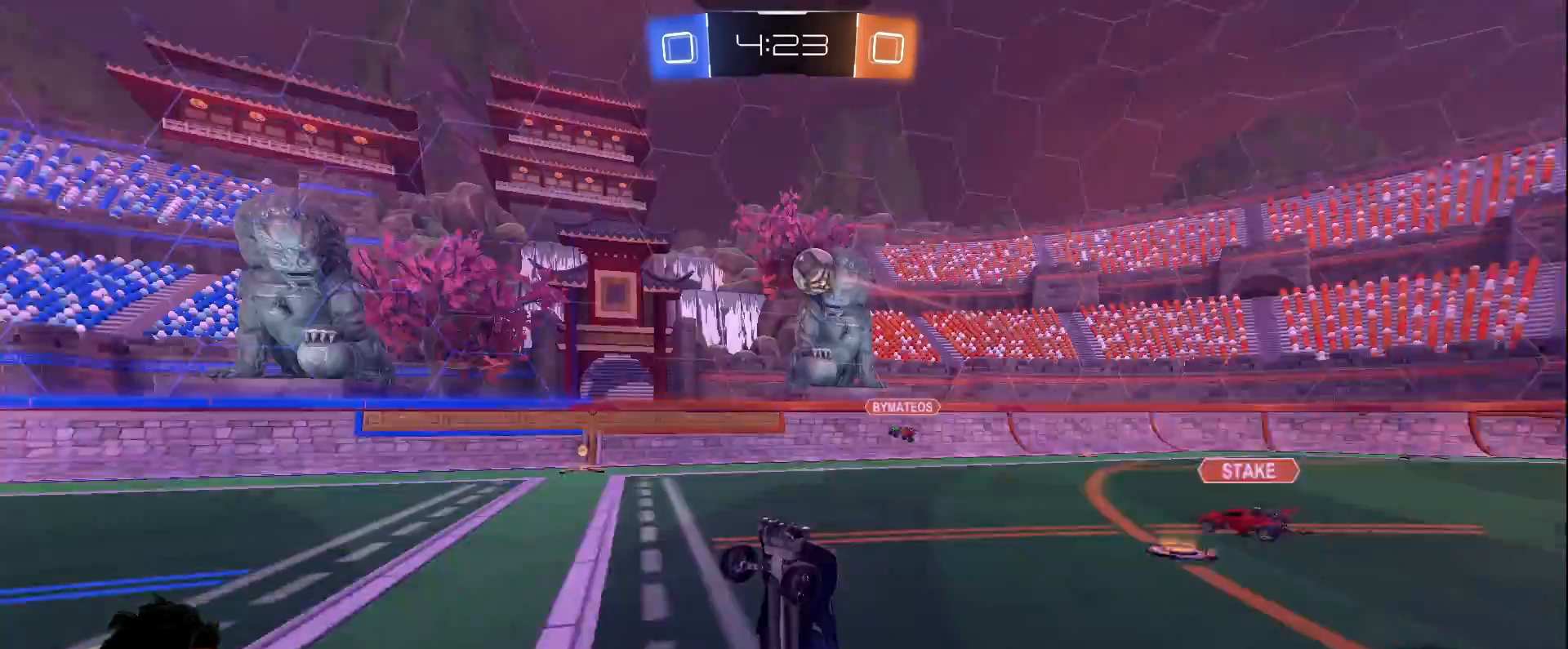
{"keys": ["w"], "mouse": ["right"], "events": [[33, "a", "down"], [33, "w", "down"], [167, "a", "up"], [167, "space", "up"], [167, "w", "up"], [317, "space", "down"], [400, "w", "down"], [500, "mouse_right", "down"], [500, "space", "up"]]}
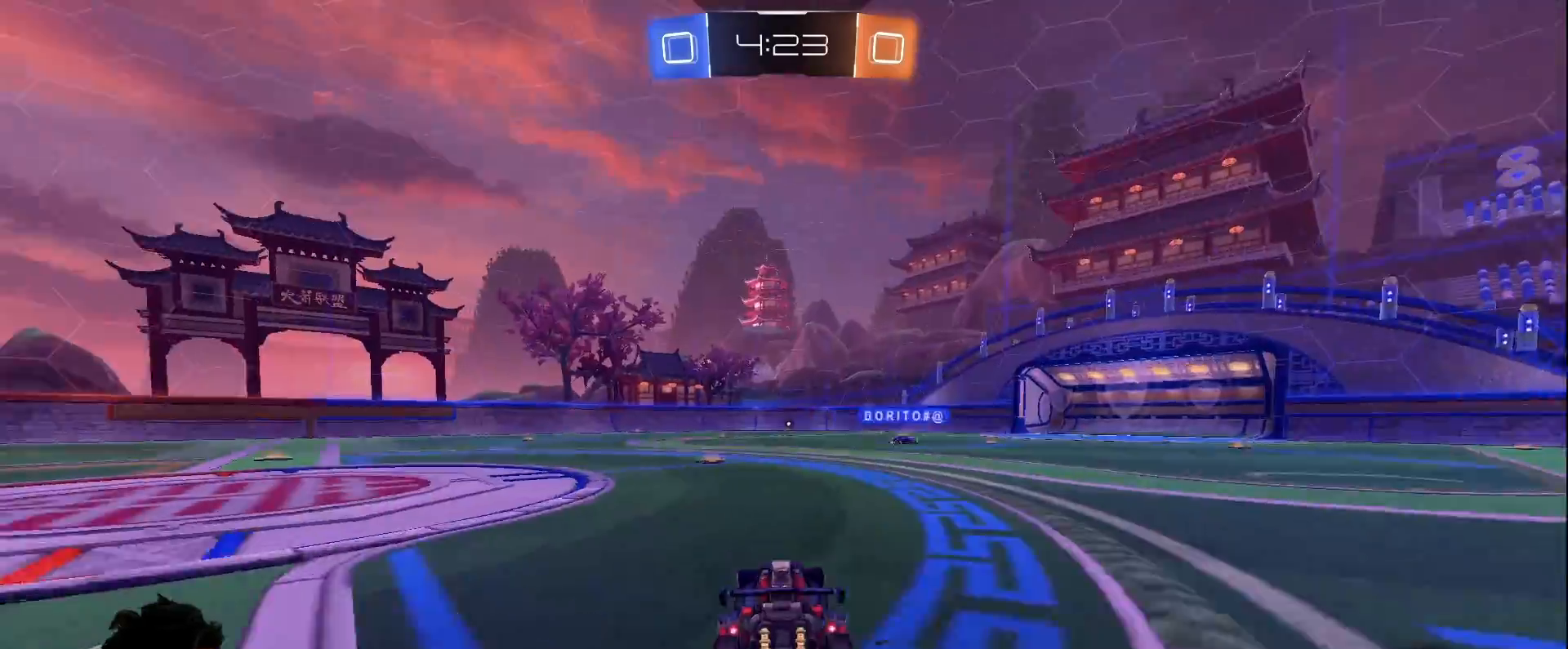
{"keys": ["space"], "mouse": [], "events": [[67, "mouse_right", "up"], [150, "mouse_right", "down"], [333, "w", "up"], [367, "mouse_right", "up"], [467, "space", "down"]]}
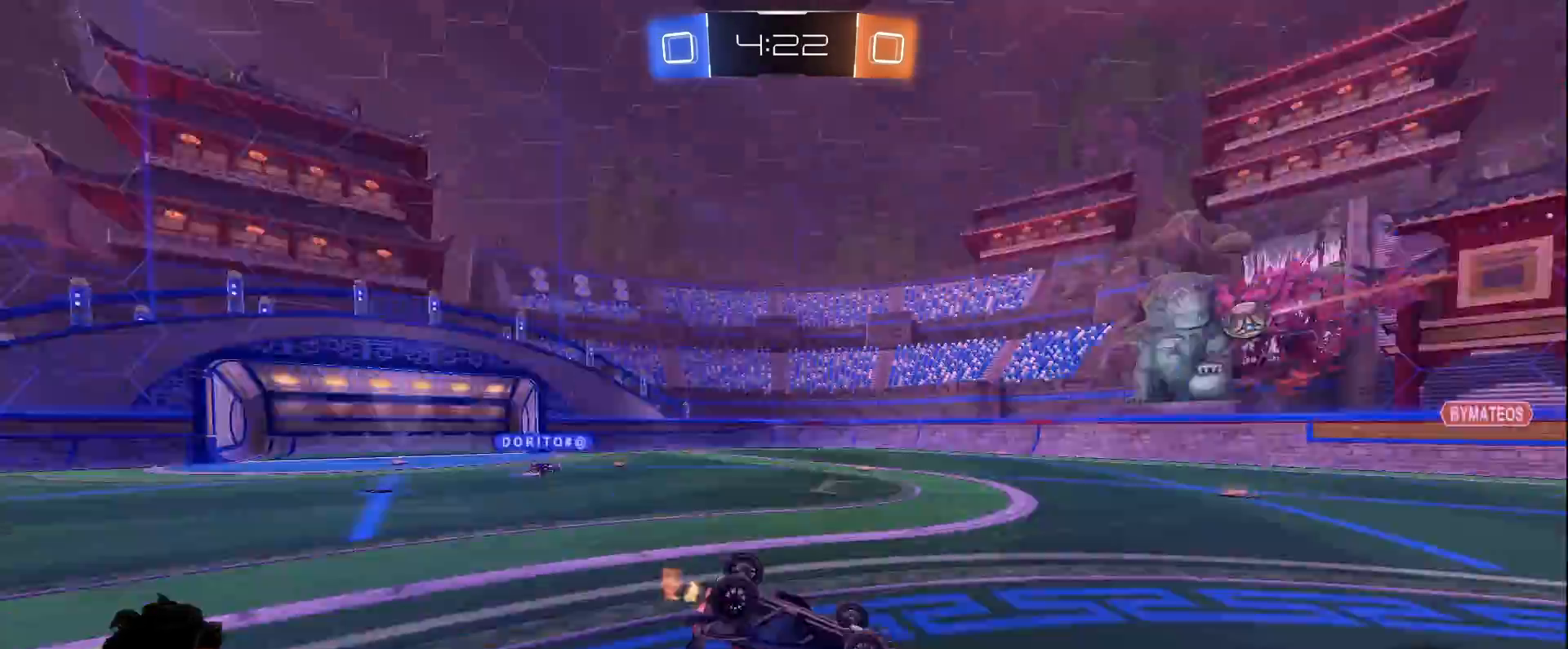
{"keys": [], "mouse": [], "events": [[150, "space", "up"], [200, "d", "down"], [383, "d", "up"]]}
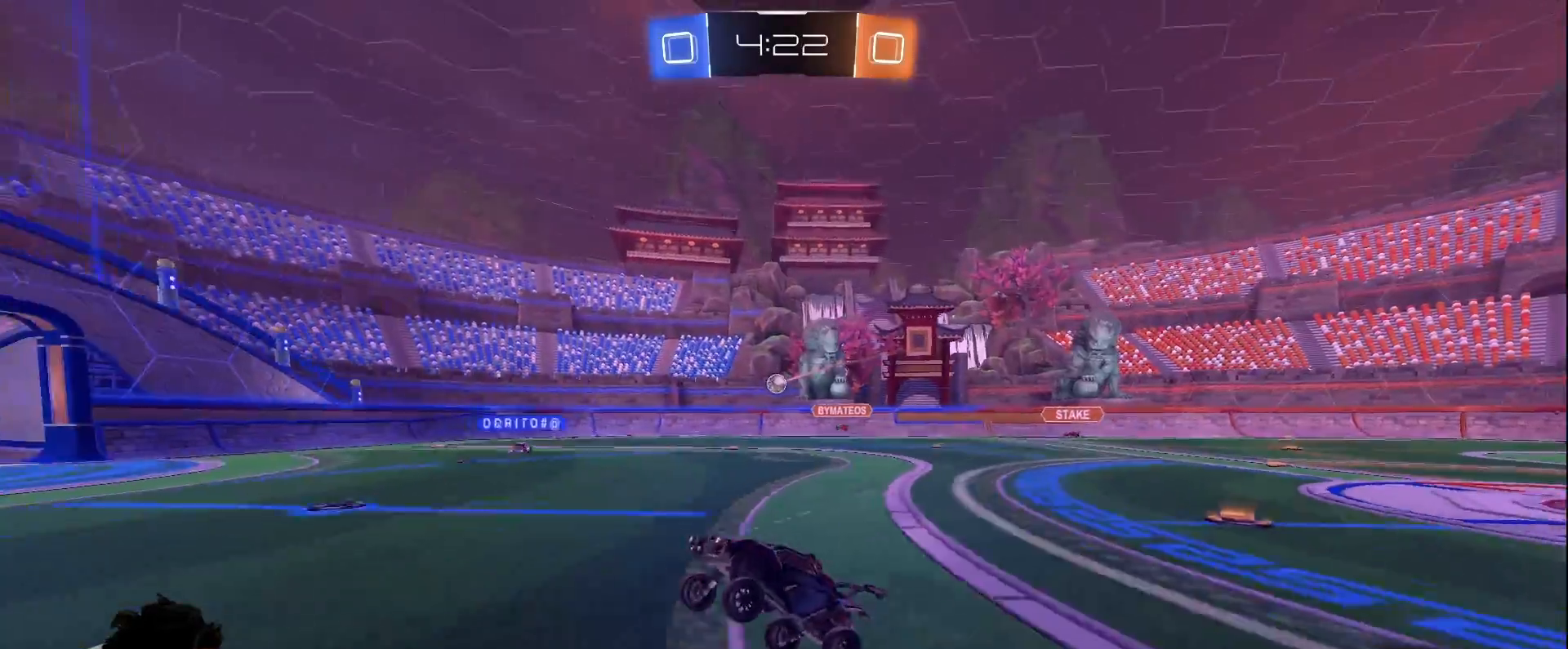
{"keys": ["d", "w"], "mouse": [], "events": [[133, "d", "down"], [133, "w", "down"]]}
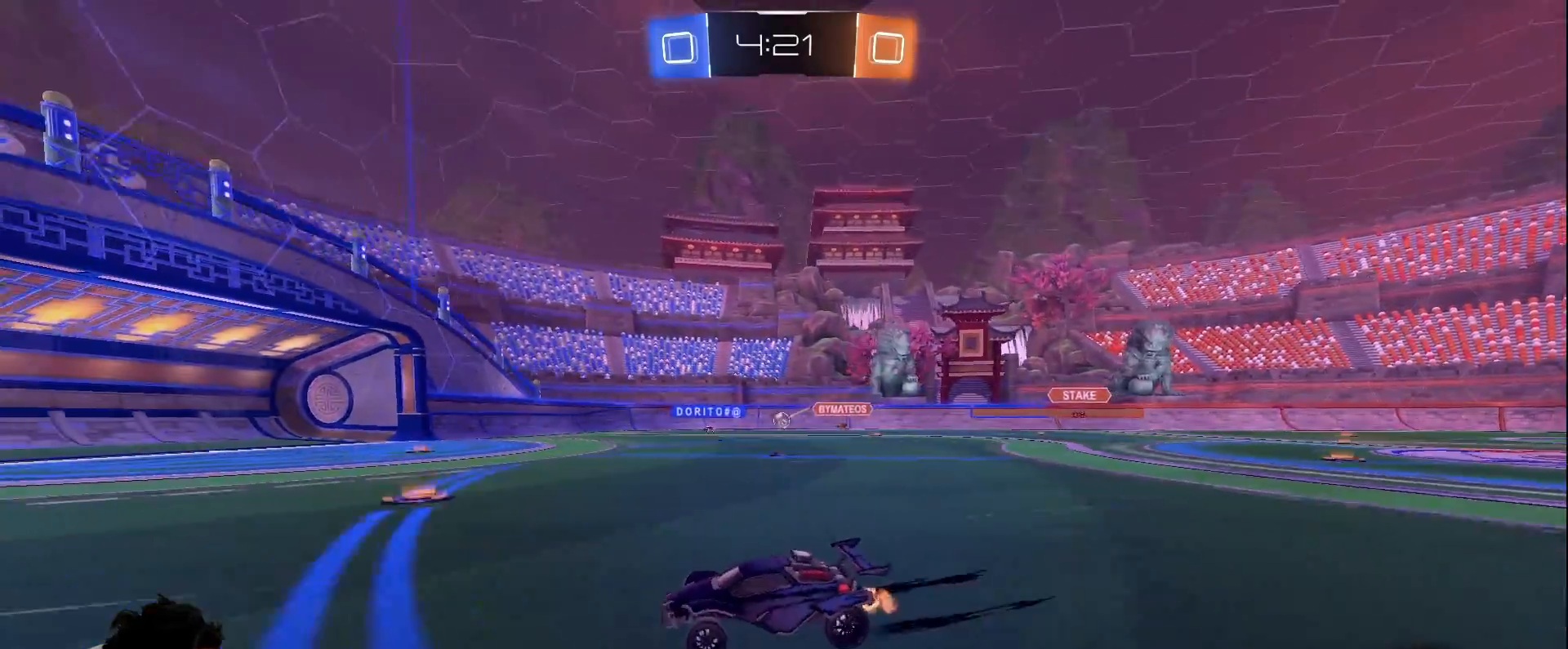
{"keys": ["w"], "mouse": [], "events": [[100, "d", "up"], [283, "d", "down"], [417, "d", "up"]]}
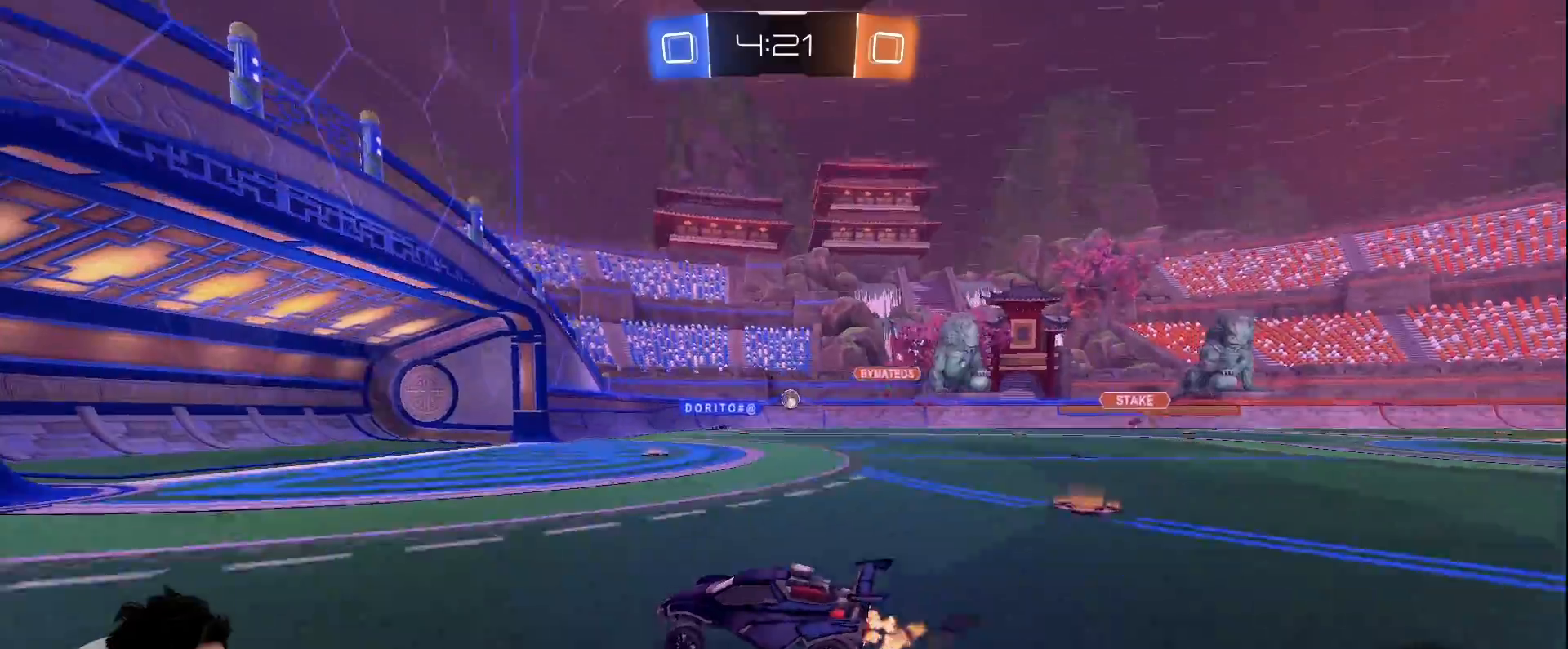
{"keys": ["w"], "mouse": [], "events": [[67, "d", "down"], [250, "d", "up"], [350, "d", "down"], [483, "d", "up"]]}
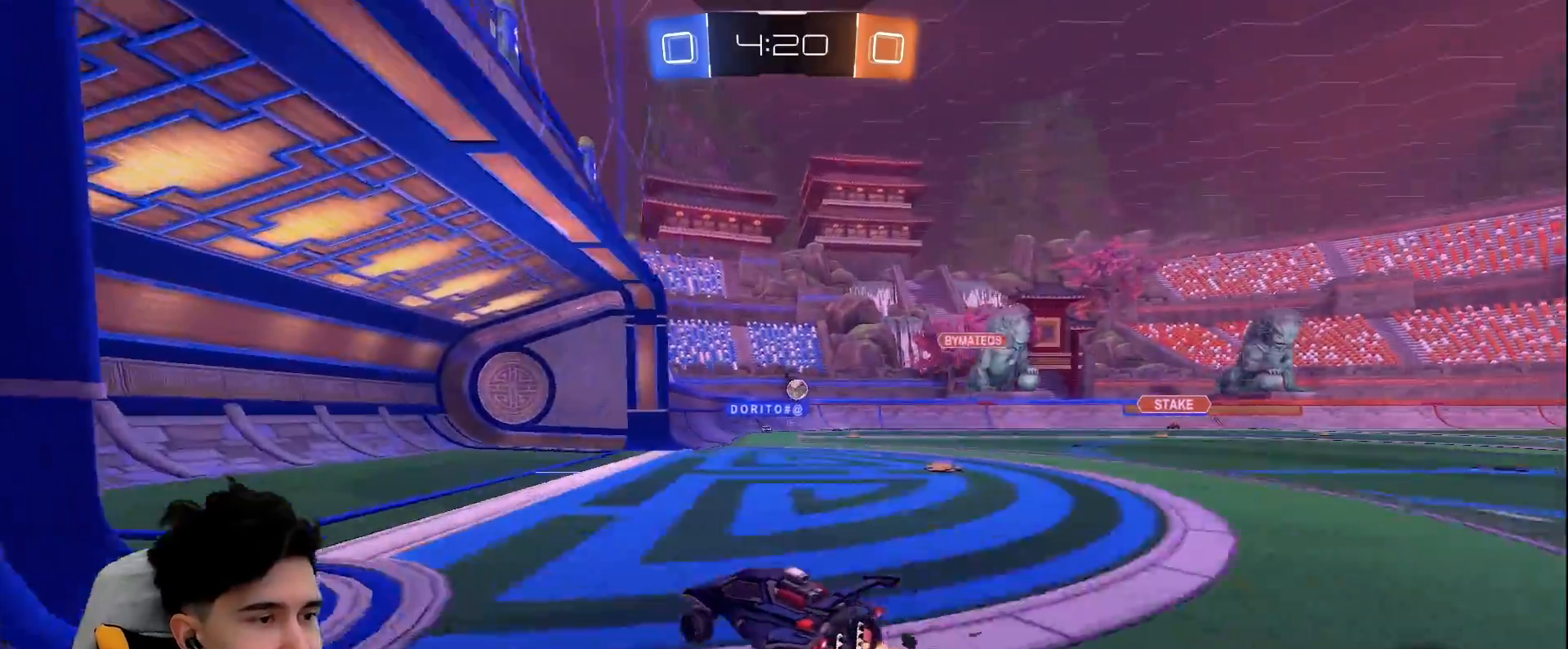
{"keys": ["d", "shift", "w"], "mouse": [], "events": [[83, "a", "down"], [133, "w", "up"], [317, "a", "up"], [367, "d", "down"], [367, "w", "down"], [400, "shift", "down"]]}
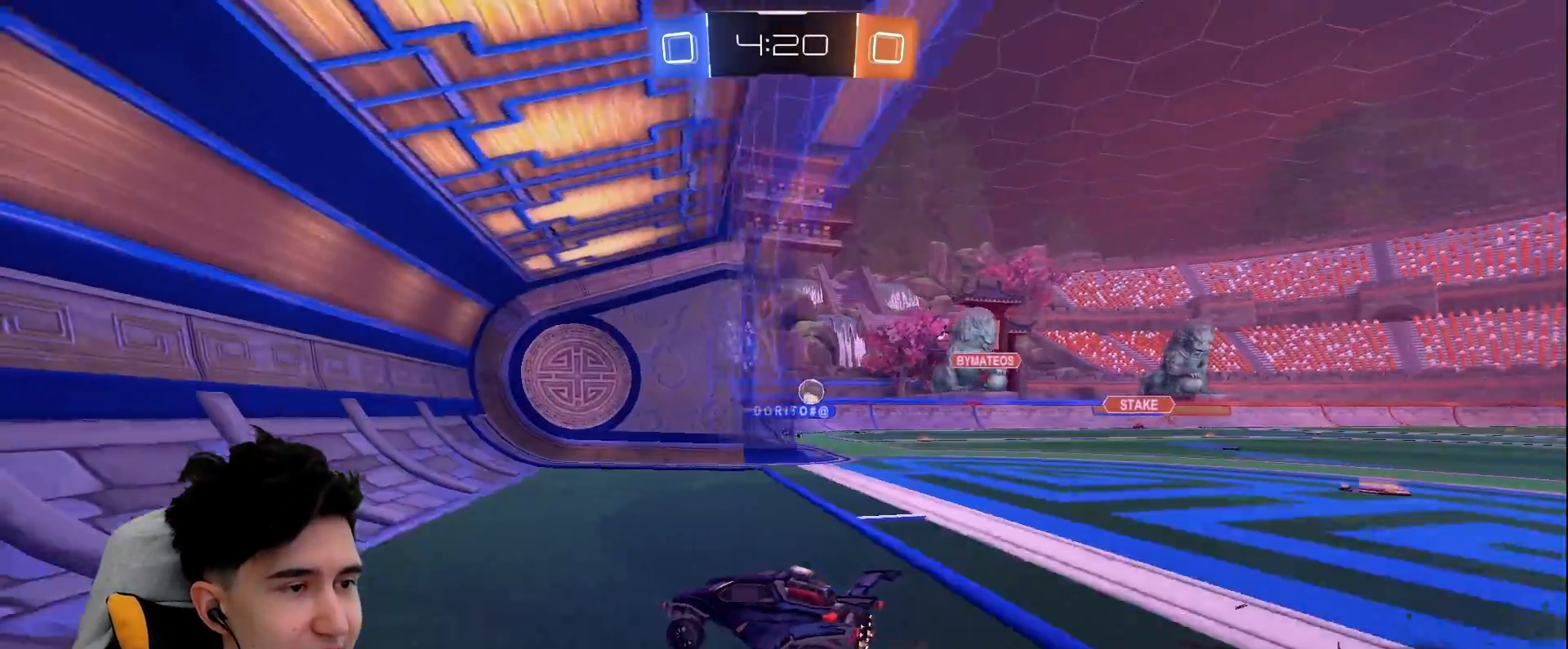
{"keys": ["d", "w"], "mouse": [], "events": [[100, "shift", "up"]]}
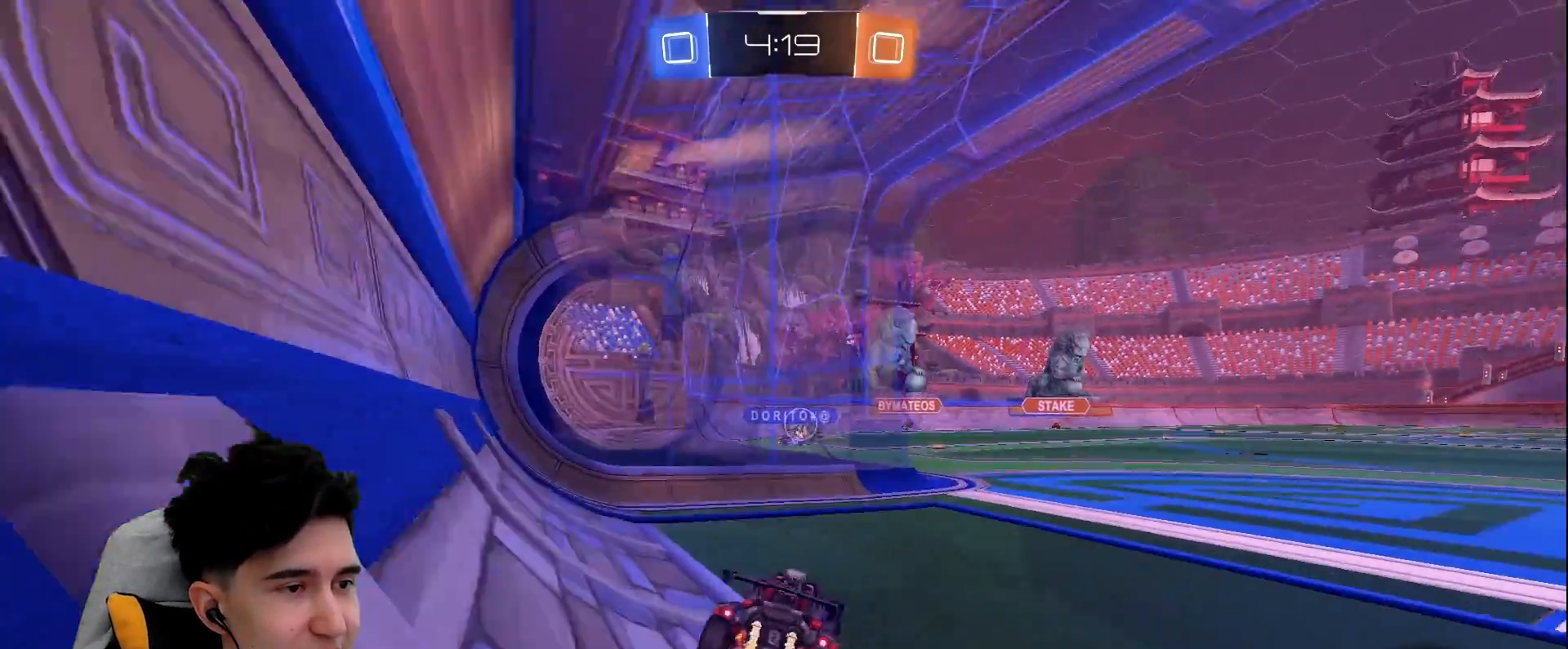
{"keys": [], "mouse": [], "events": [[250, "w", "up"], [350, "a", "down"], [350, "d", "up"], [350, "s", "down"], [433, "s", "up"], [483, "a", "up"]]}
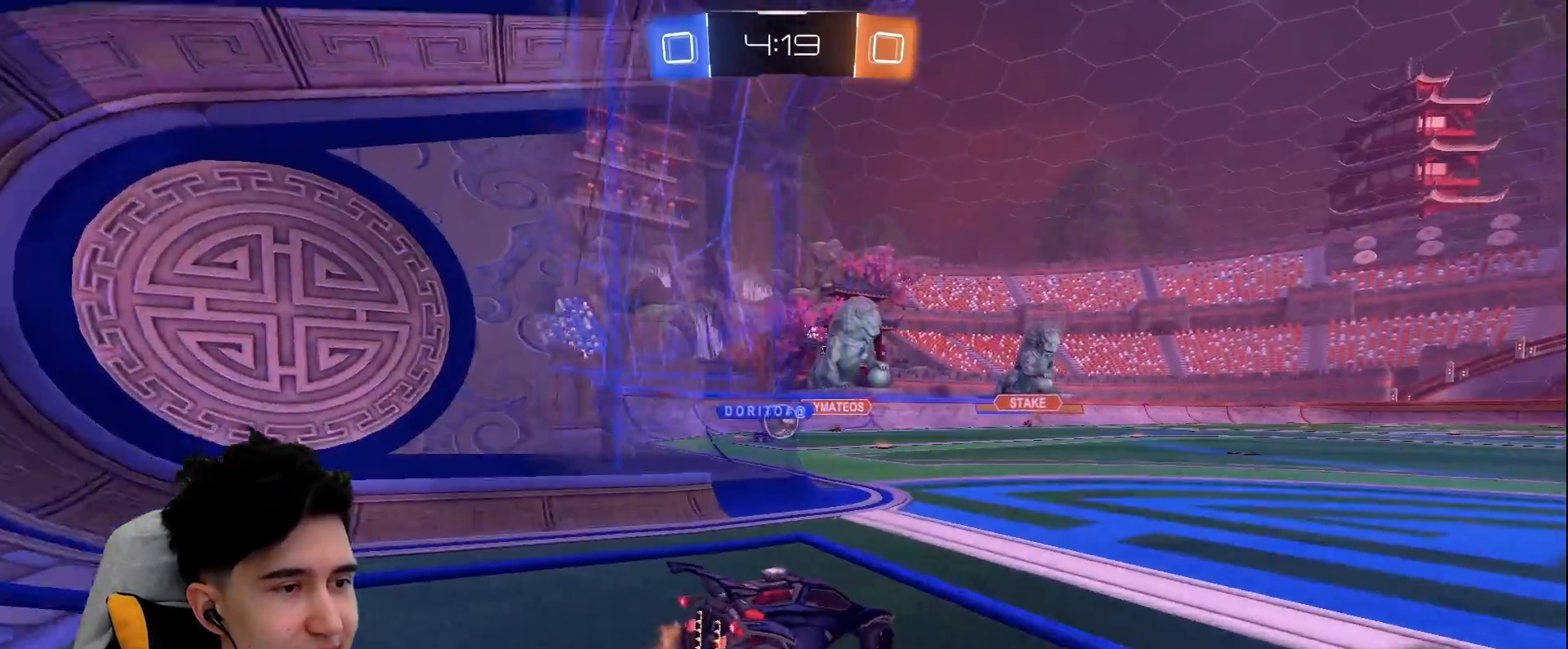
{"keys": ["w"], "mouse": [], "events": [[167, "a", "down"], [167, "w", "down"], [400, "a", "up"]]}
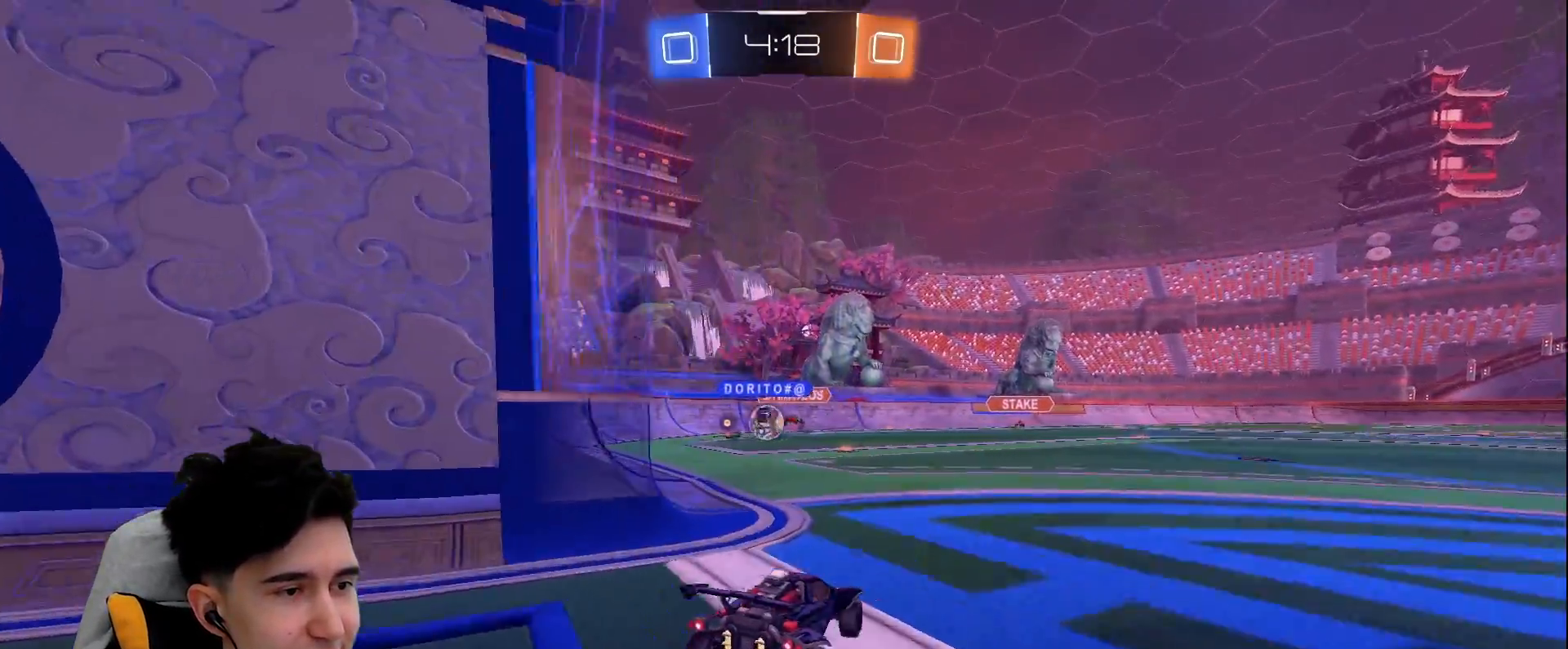
{"keys": ["a", "w"], "mouse": ["left"], "events": [[100, "a", "down"], [467, "mouse_left", "down"]]}
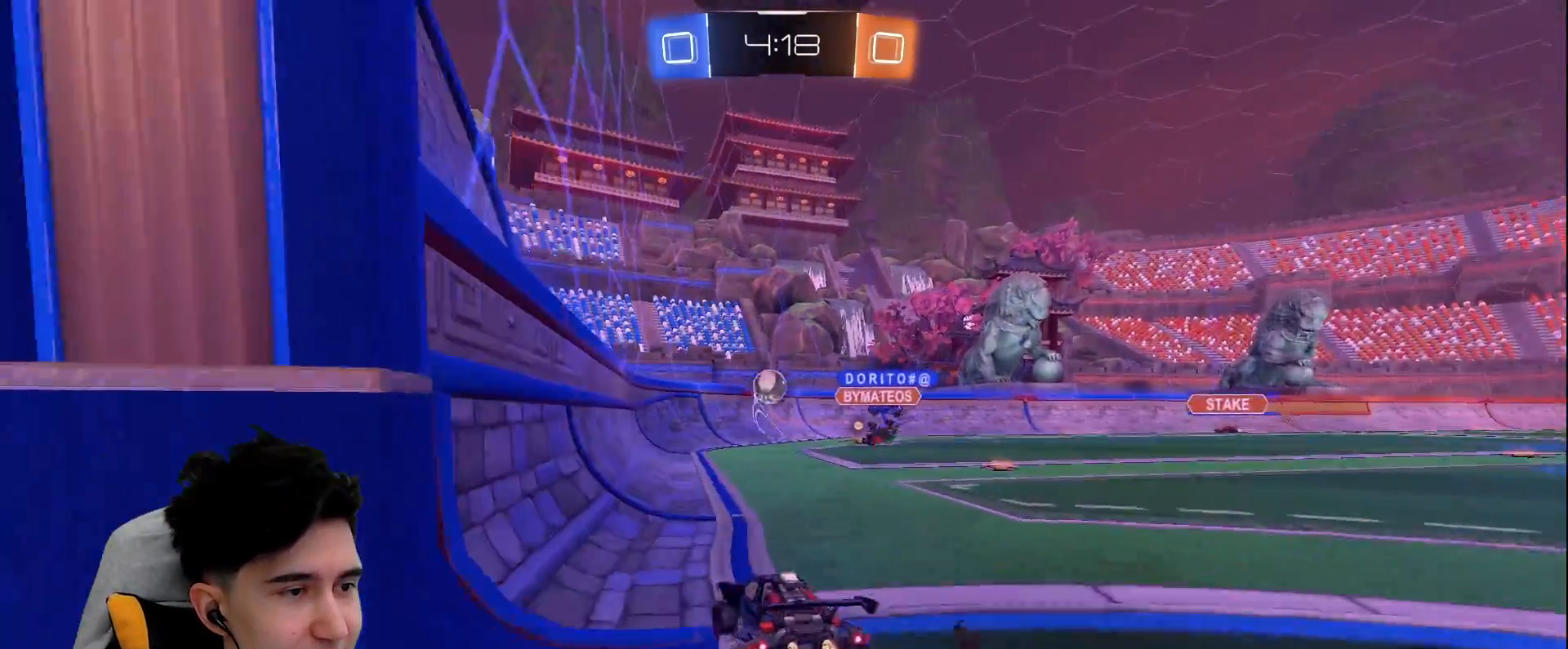
{"keys": ["w"], "mouse": ["left"], "events": [[150, "a", "up"], [300, "a", "down"], [483, "a", "up"]]}
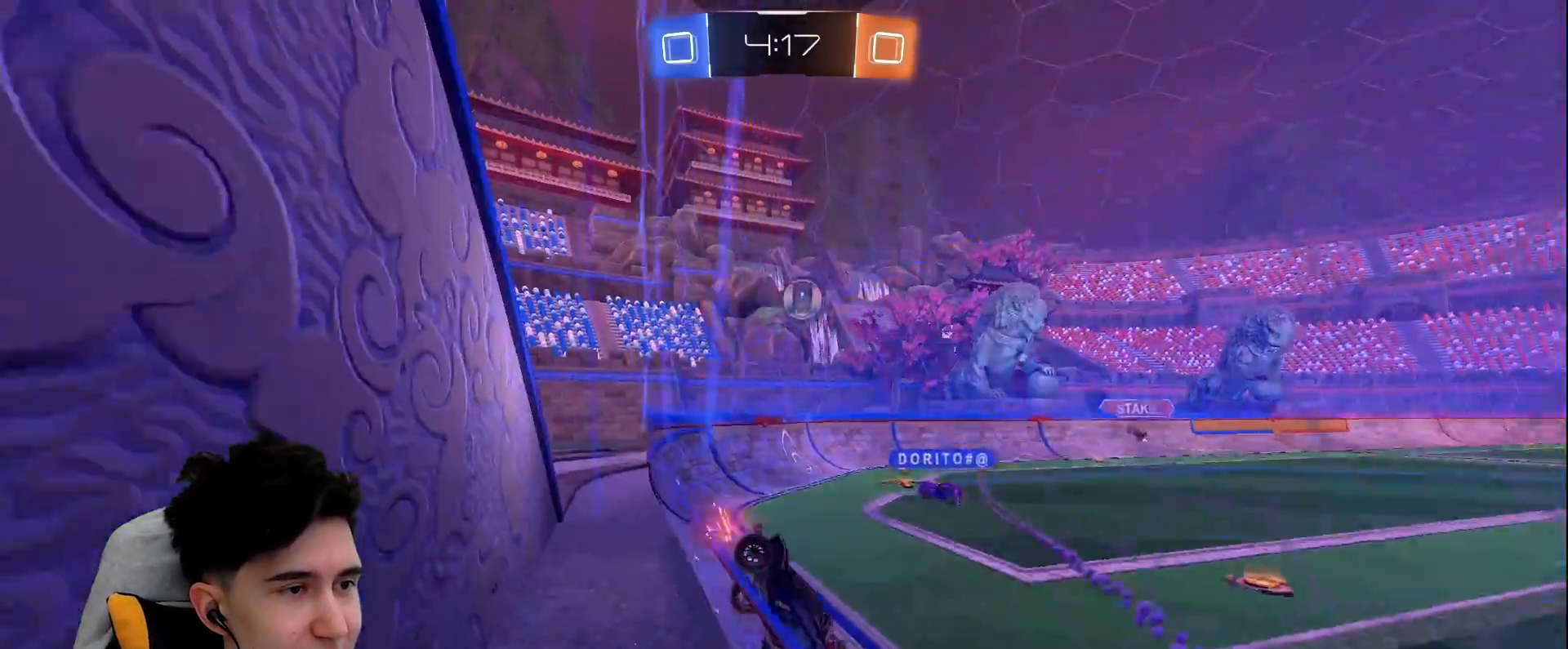
{"keys": [], "mouse": ["left"], "events": [[117, "w", "up"], [167, "mouse_right", "down"], [217, "s", "down"], [367, "d", "down"], [450, "d", "up"], [483, "mouse_right", "up"], [500, "s", "up"]]}
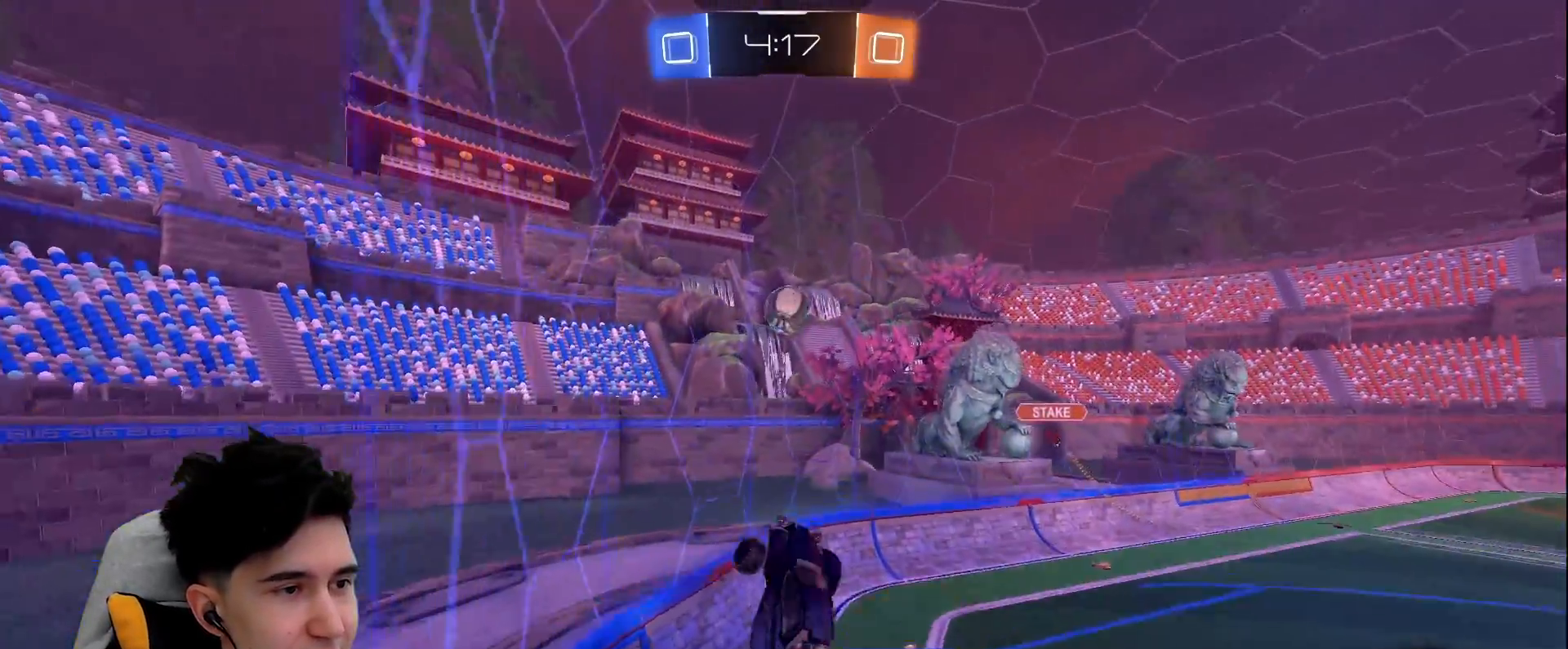
{"keys": ["w"], "mouse": [], "events": [[100, "d", "down"], [100, "w", "down"], [183, "d", "up"], [233, "a", "down"], [367, "a", "up"], [367, "d", "down"], [367, "mouse_left", "up"], [467, "d", "up"]]}
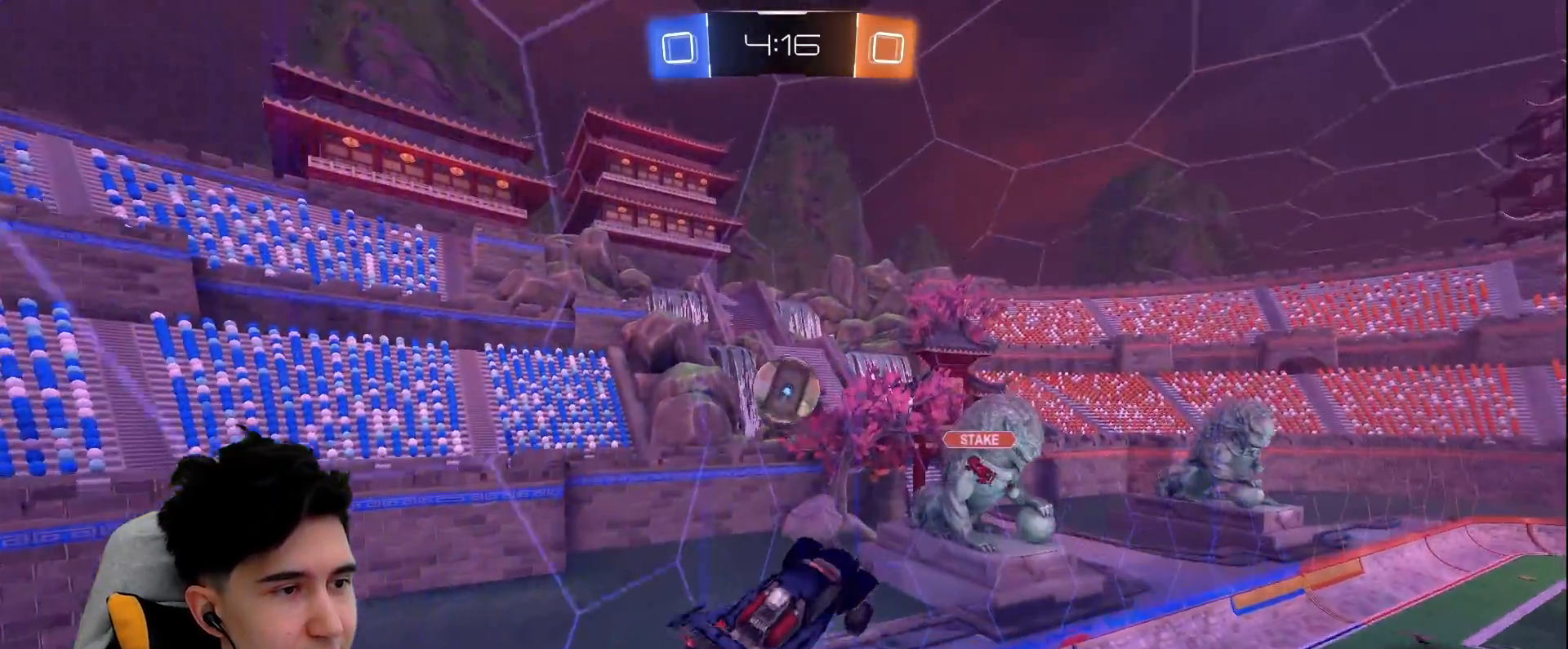
{"keys": ["a", "shift"], "mouse": ["left"], "events": [[17, "a", "down"], [67, "shift", "down"], [117, "mouse_left", "down"], [117, "mouse_right", "down"], [200, "s", "down"], [200, "w", "up"], [400, "s", "up"], [483, "mouse_right", "up"]]}
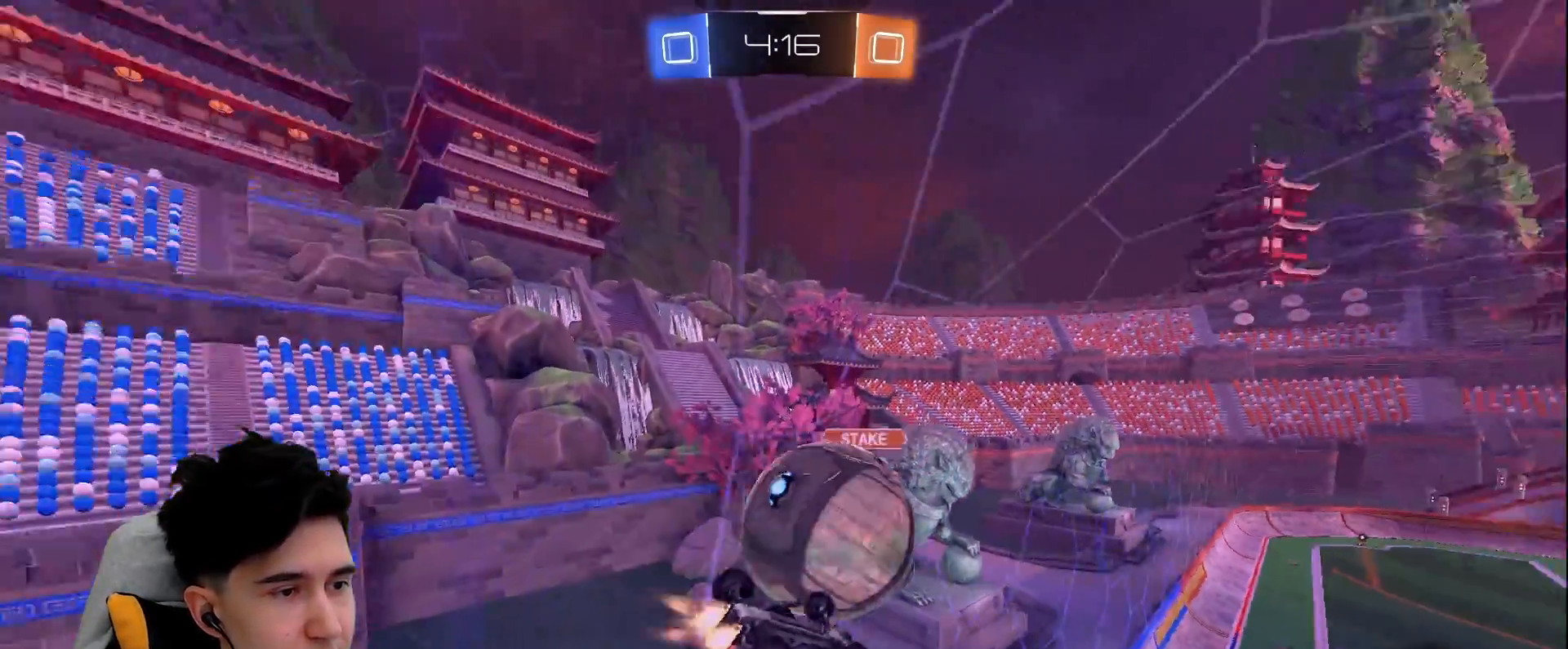
{"keys": ["d", "w"], "mouse": [], "events": [[167, "shift", "up"], [267, "s", "down"], [317, "a", "up"], [317, "d", "down"], [317, "s", "up"], [400, "w", "down"], [500, "mouse_left", "up"]]}
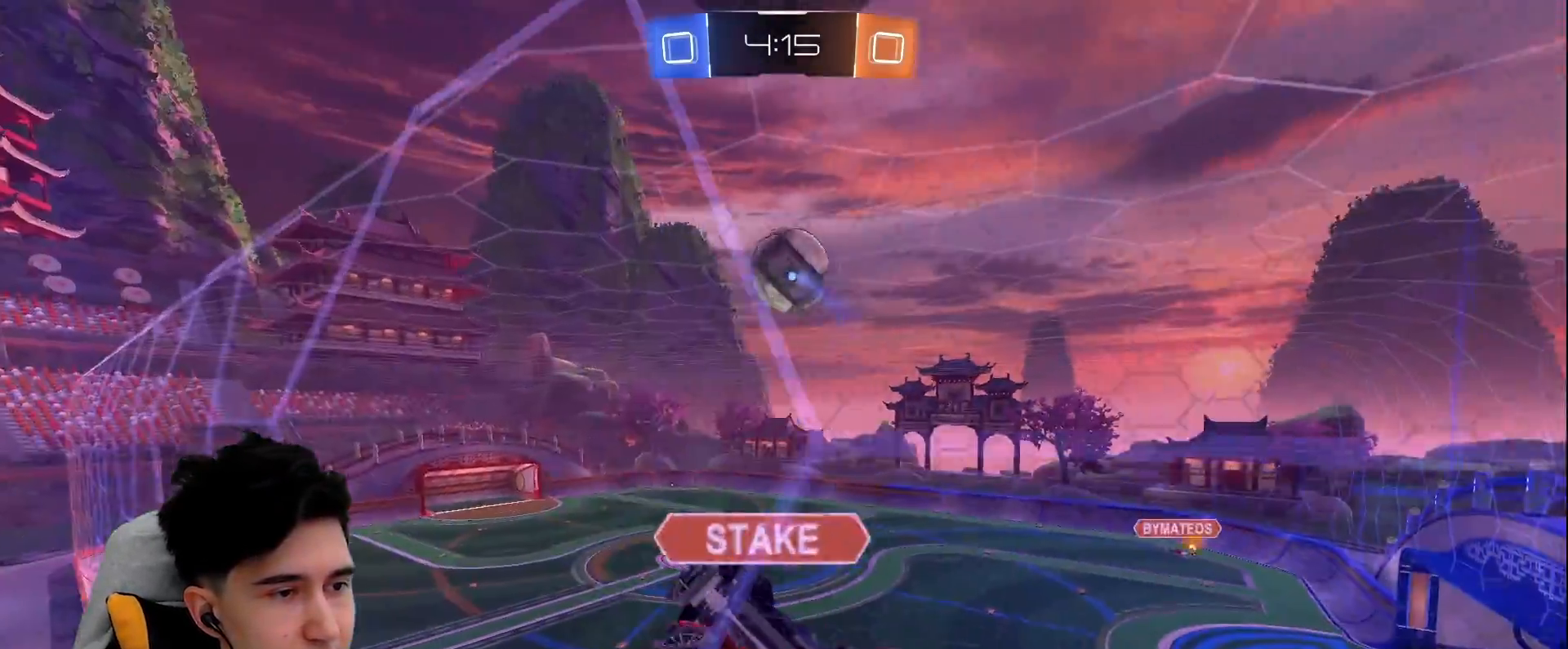
{"keys": ["d"], "mouse": [], "events": [[333, "w", "up"]]}
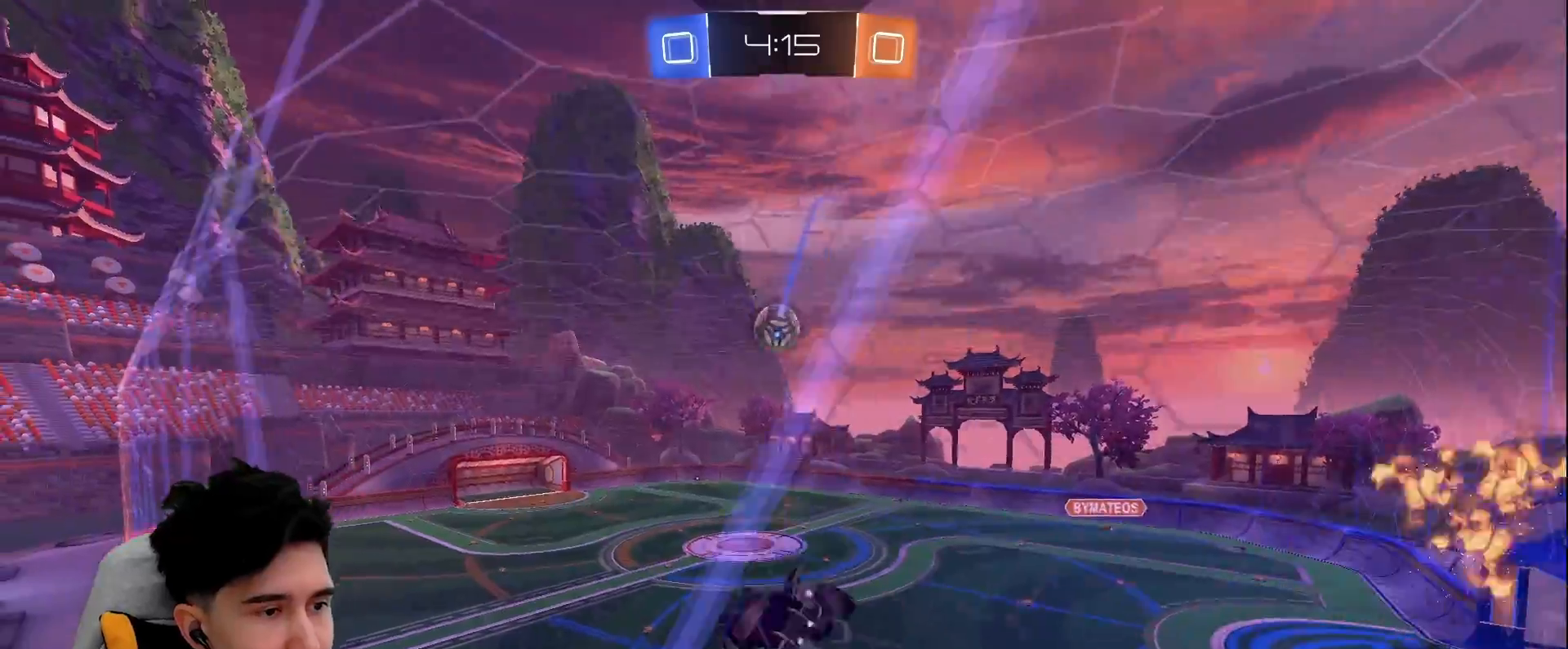
{"keys": ["d"], "mouse": [], "events": [[117, "w", "down"], [433, "w", "up"]]}
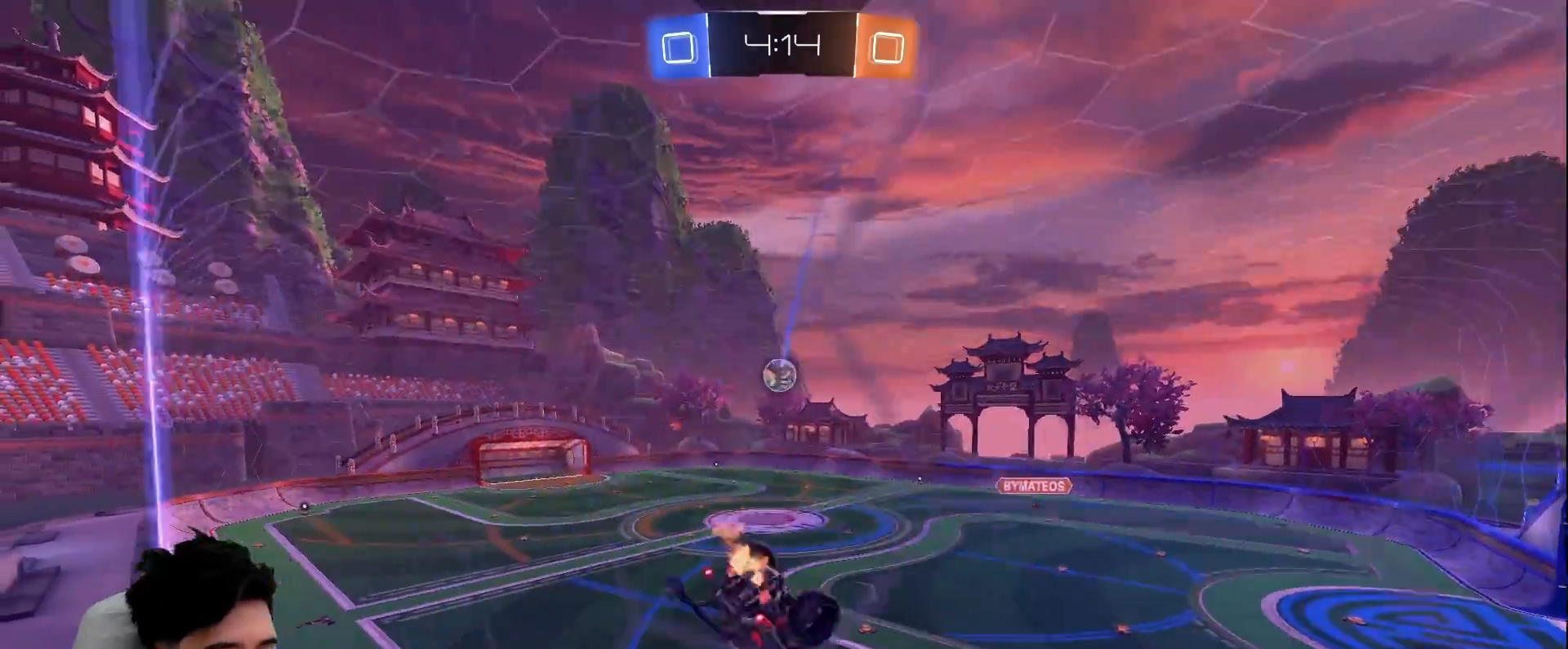
{"keys": [], "mouse": [], "events": [[33, "a", "down"], [33, "d", "up"], [83, "s", "down"], [400, "a", "up"], [450, "s", "up"]]}